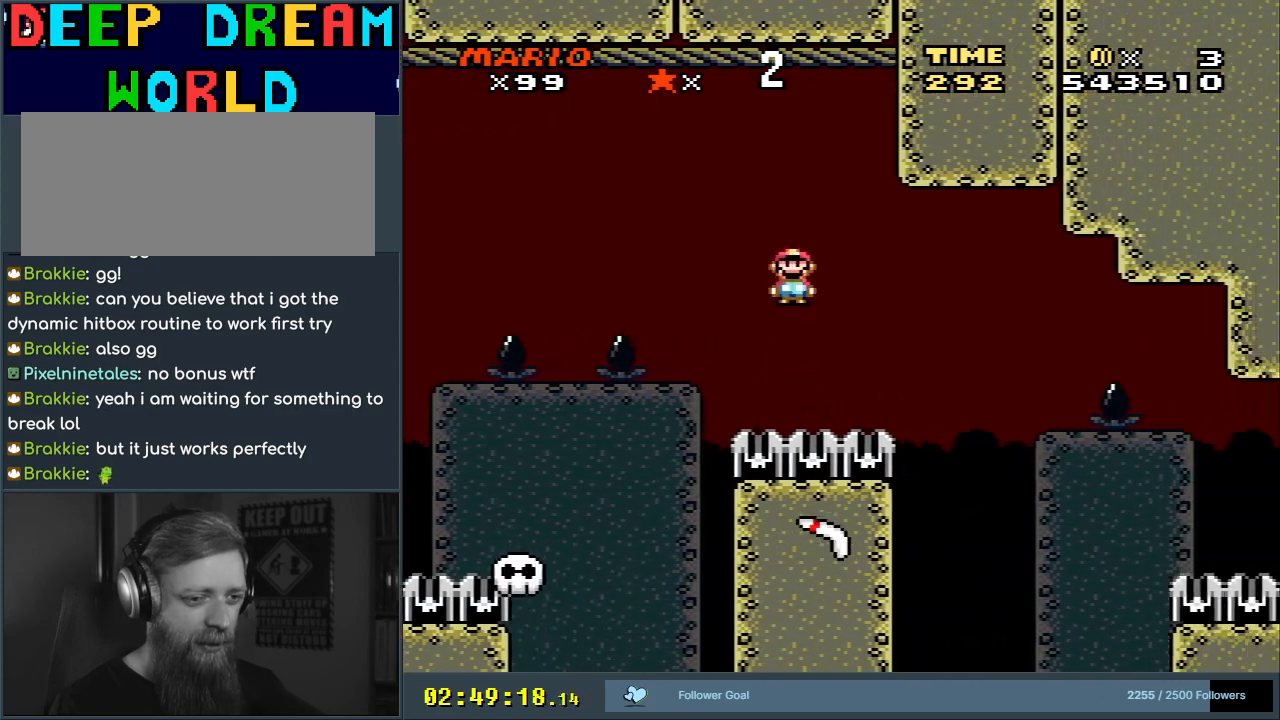
Gameplay with a controller (Nintendo layout); each line is a JSON object with the inputs held at the frame after it (dt_ms = milliseconds from this image to that frame). "events" lists button and stick changes between this image and that frame as [ms after this image, input, new state], when the widget could be followed in between. Not read: L3 R3.
{"dt_ms": 500, "buttons": ["X"], "events": [[233, "A", "up"]]}
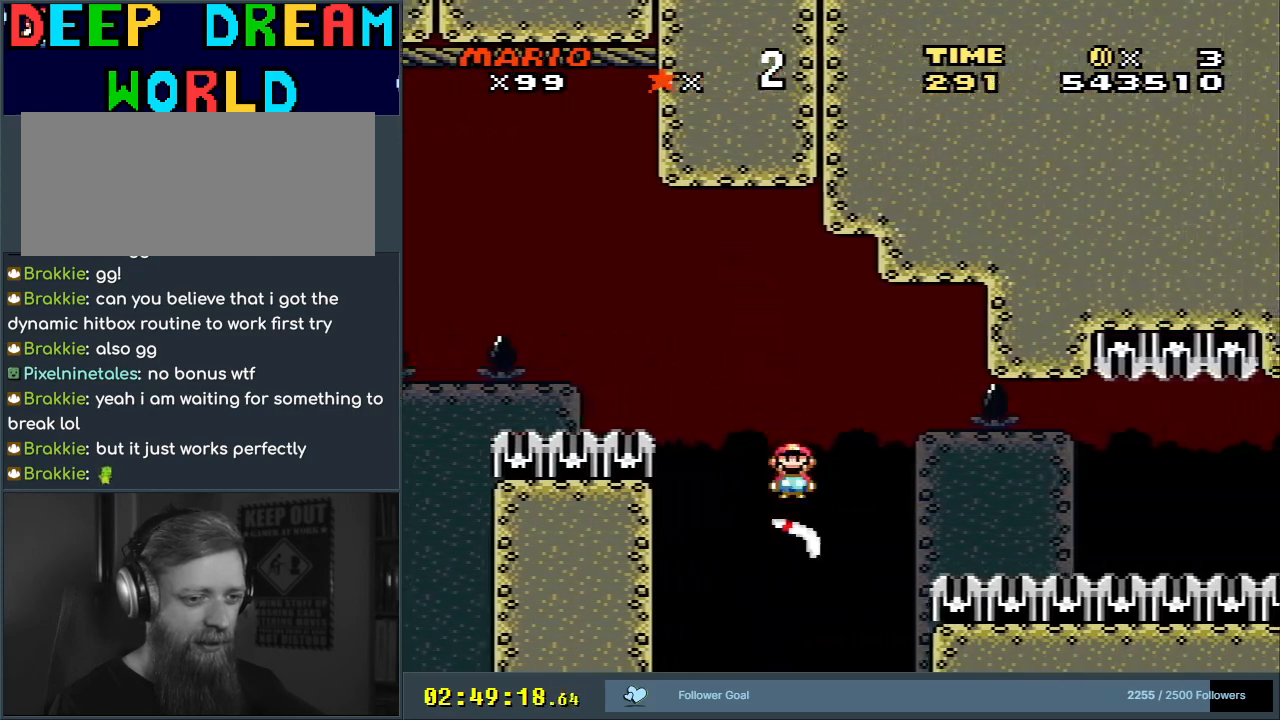
{"dt_ms": 1000, "buttons": ["A", "X", "DPAD_RIGHT"], "events": [[533, "DPAD_RIGHT", "down"], [917, "A", "down"]]}
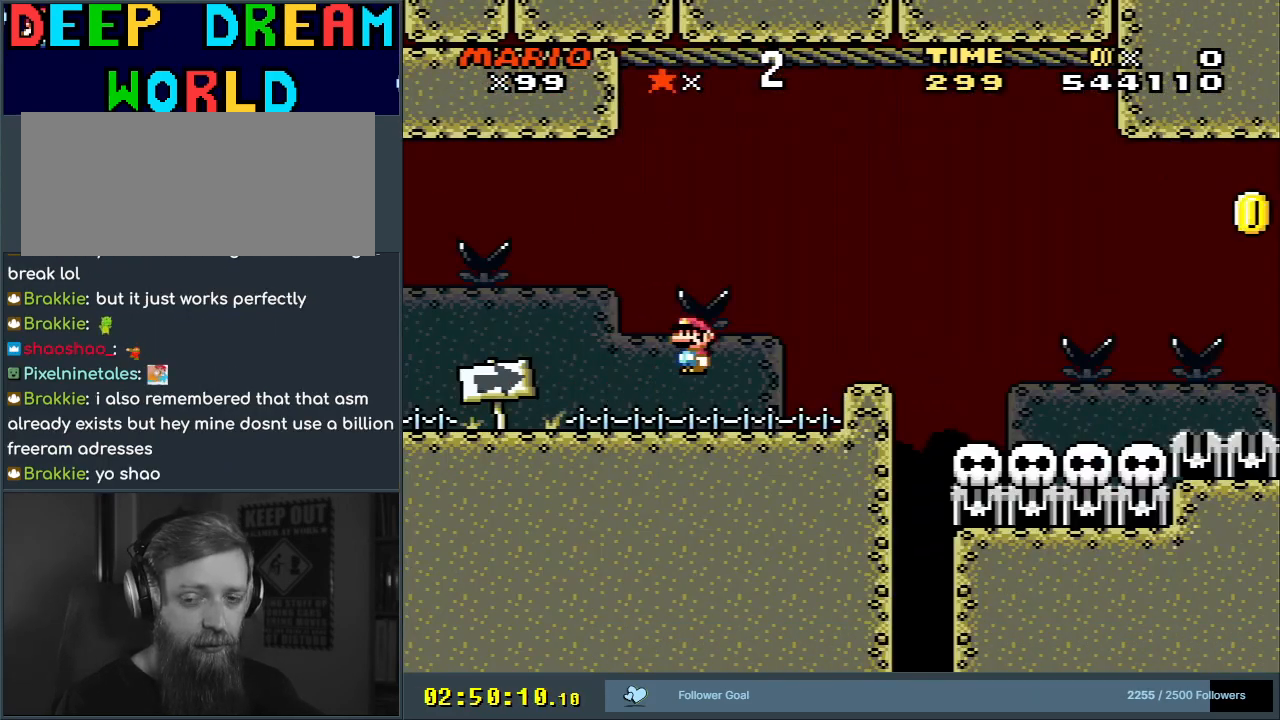
{"dt_ms": 500, "buttons": ["Y"], "events": [[250, "A", "up"], [300, "DPAD_RIGHT", "up"], [350, "X", "up"], [350, "Y", "down"]]}
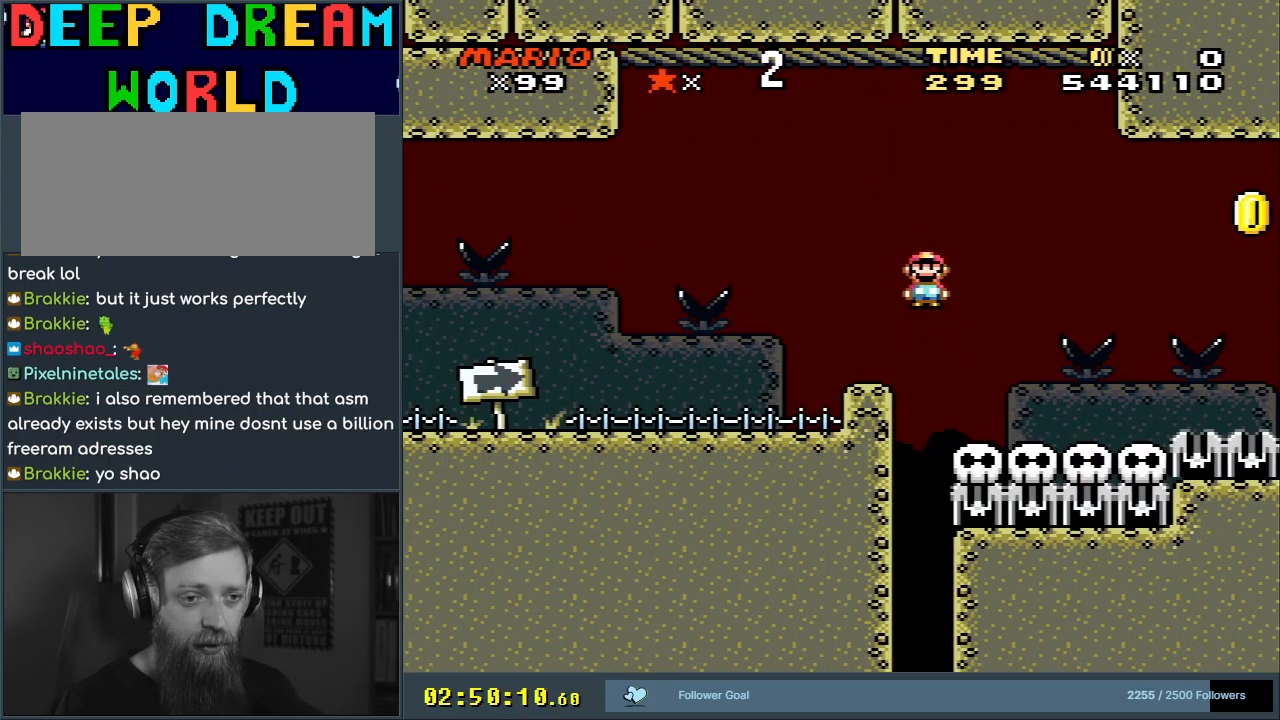
{"dt_ms": 500, "buttons": ["B", "Y", "DPAD_RIGHT"], "events": [[133, "DPAD_RIGHT", "down"], [367, "B", "down"]]}
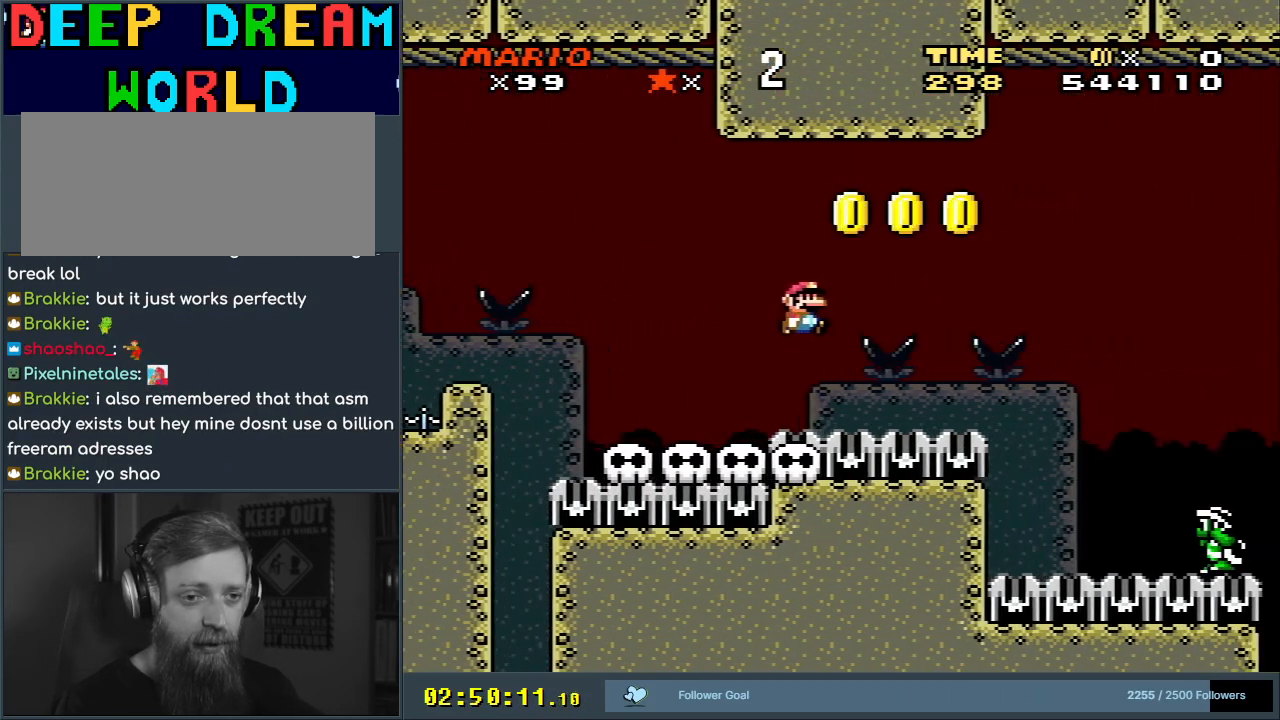
{"dt_ms": 500, "buttons": ["B", "Y", "DPAD_RIGHT"], "events": []}
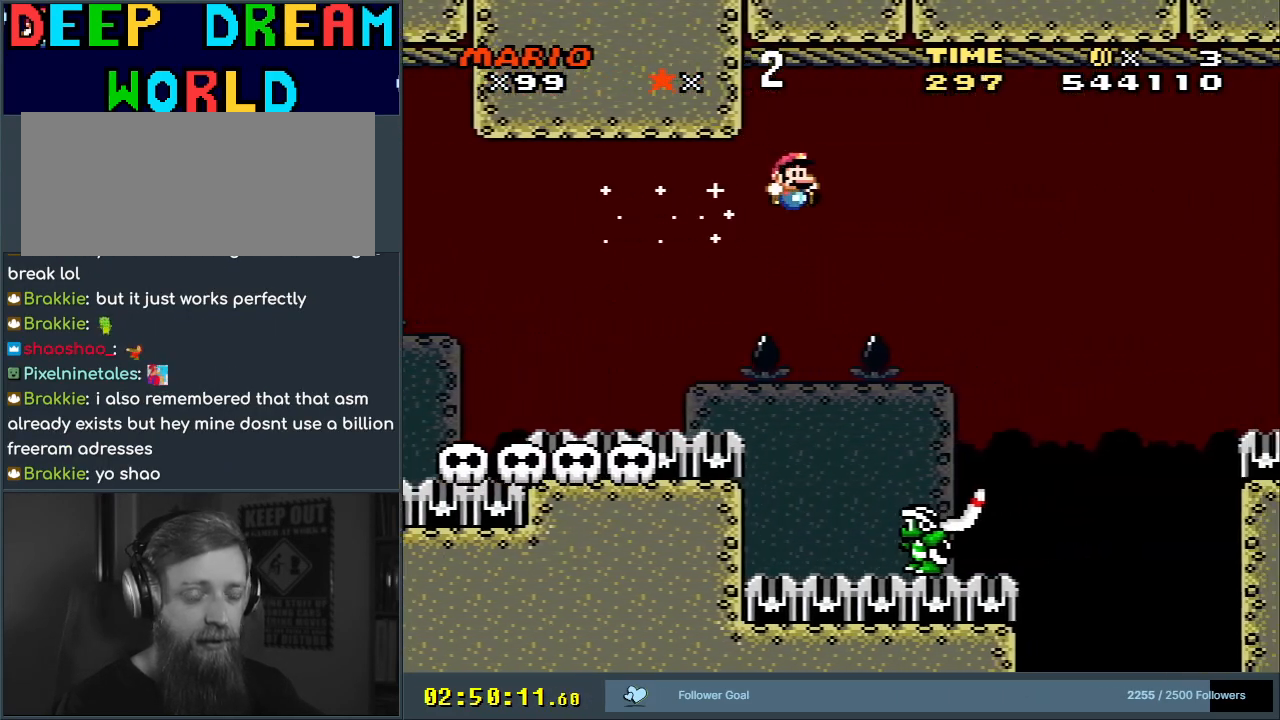
{"dt_ms": 500, "buttons": ["B", "Y"], "events": [[33, "DPAD_RIGHT", "up"], [200, "DPAD_LEFT", "down"], [400, "DPAD_LEFT", "up"]]}
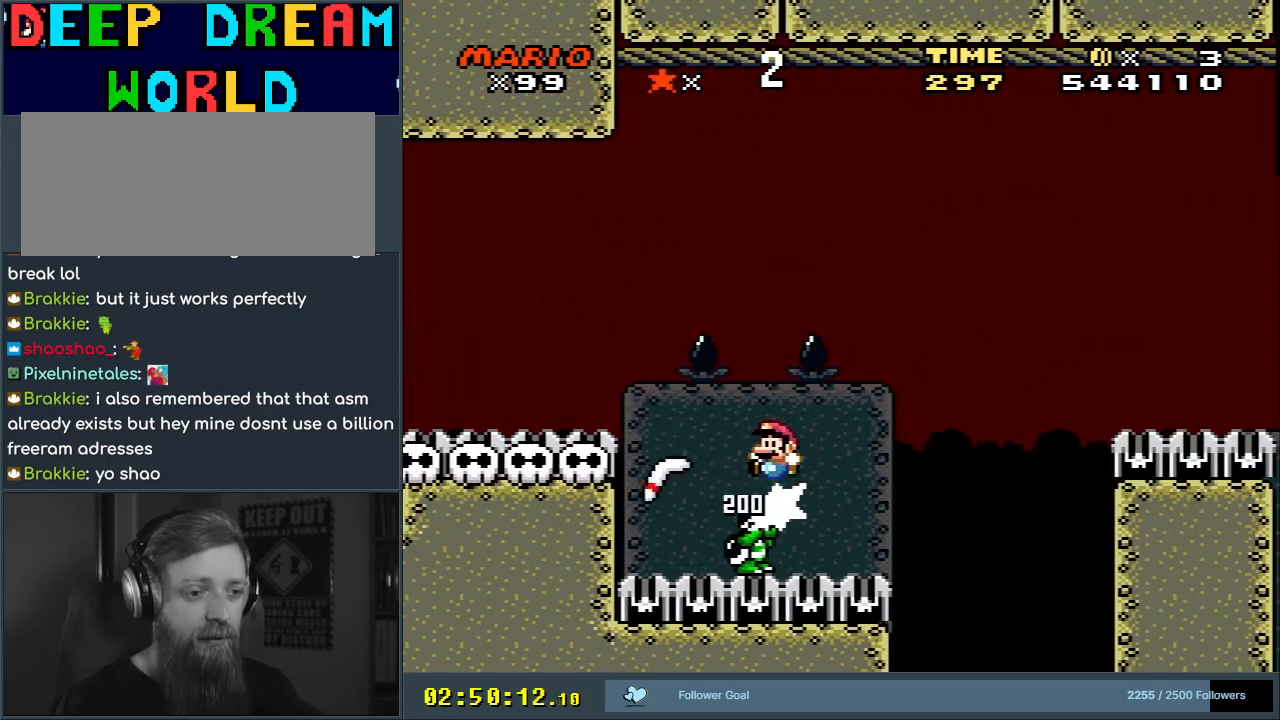
{"dt_ms": 500, "buttons": ["B", "Y"], "events": []}
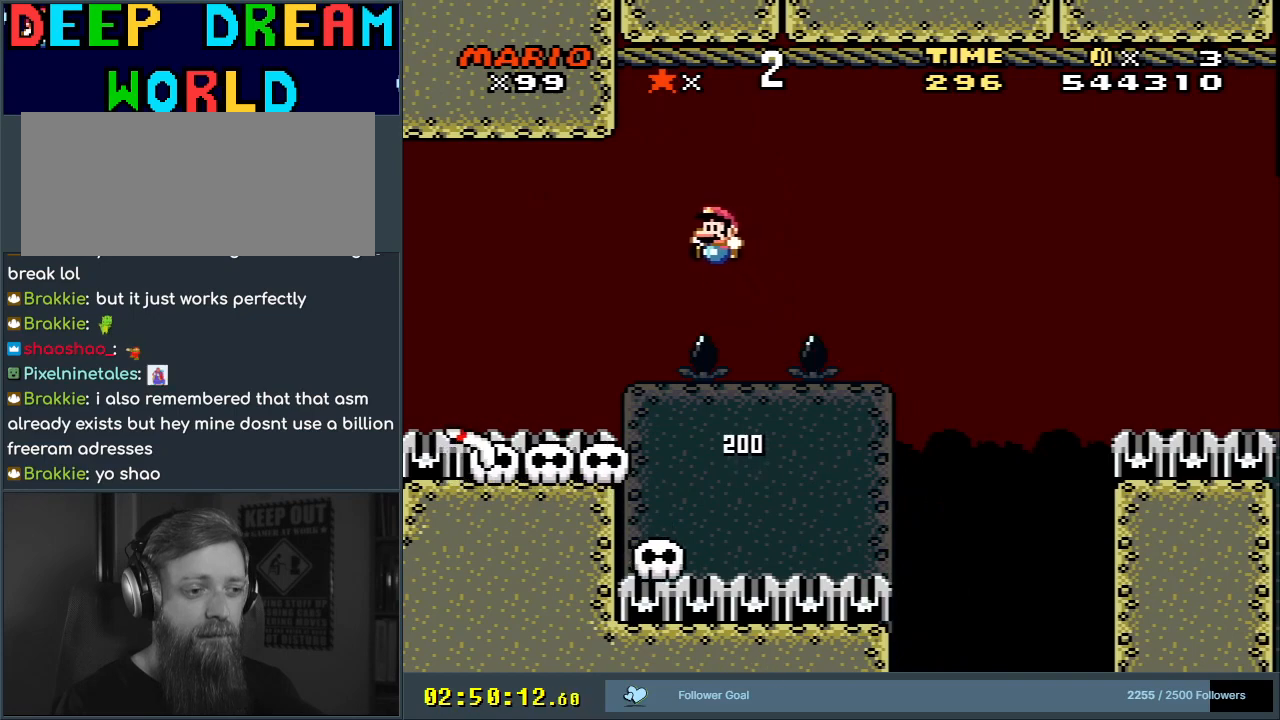
{"dt_ms": 500, "buttons": ["B", "Y"], "events": [[150, "DPAD_RIGHT", "down"], [267, "DPAD_RIGHT", "up"]]}
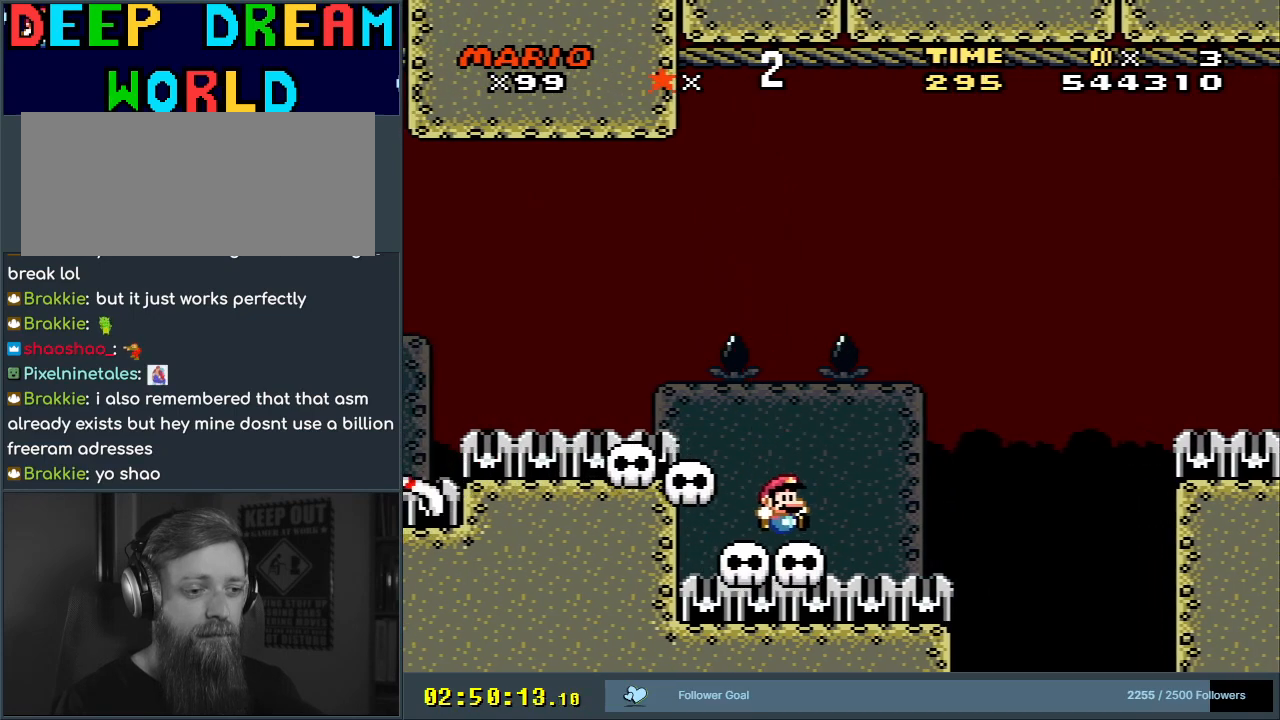
{"dt_ms": 500, "buttons": ["X"], "events": [[50, "B", "up"], [167, "Y", "up"], [200, "X", "down"]]}
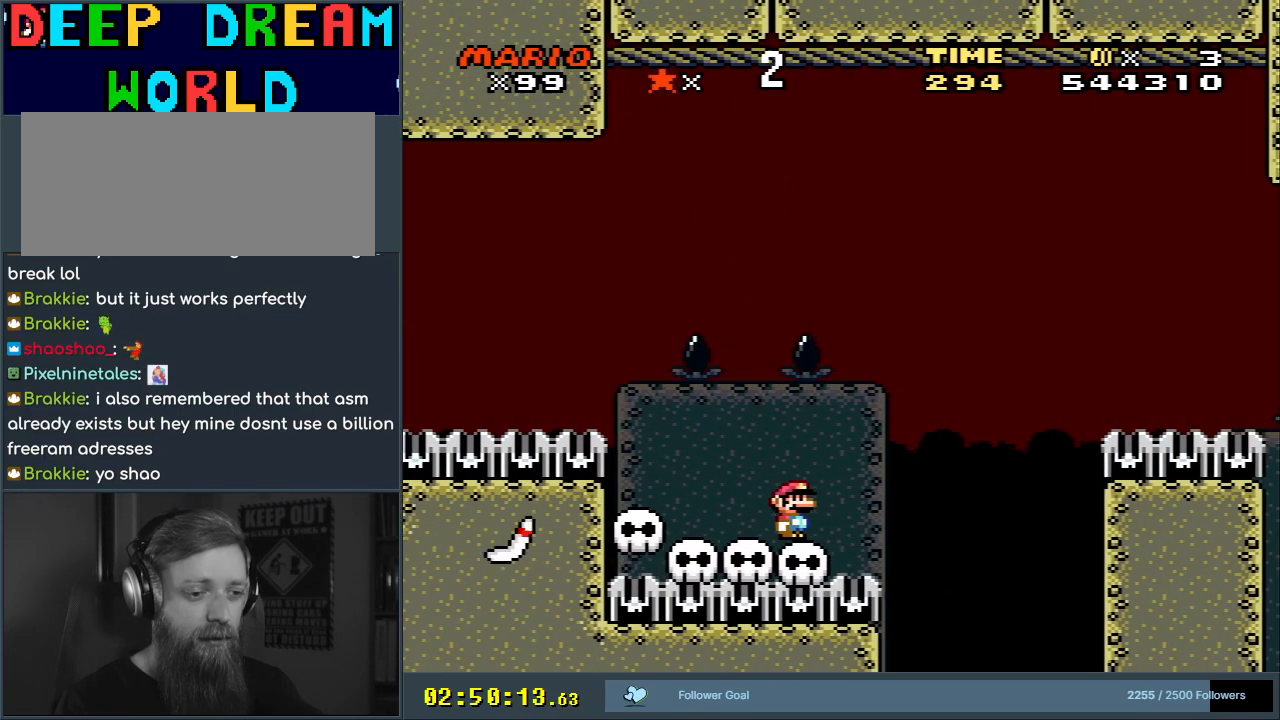
{"dt_ms": 500, "buttons": ["A", "X"], "events": [[450, "A", "down"]]}
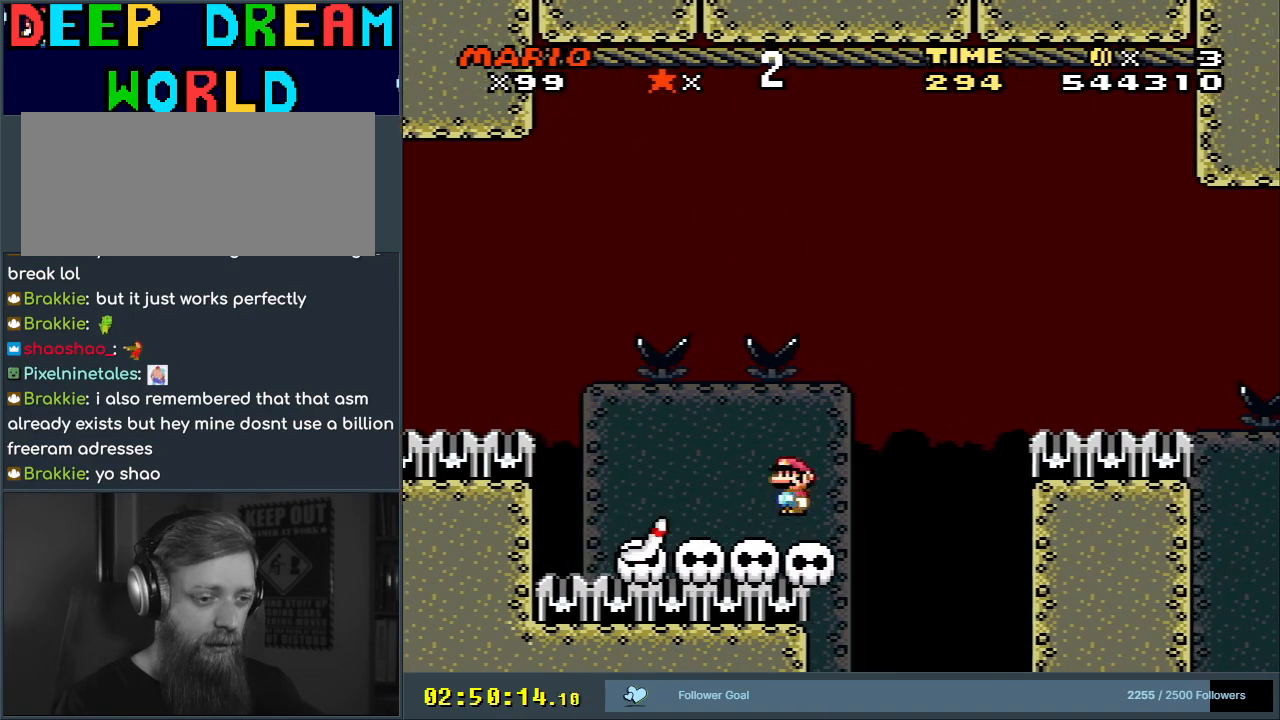
{"dt_ms": 500, "buttons": ["X"], "events": [[117, "DPAD_RIGHT", "down"], [250, "DPAD_RIGHT", "up"], [333, "DPAD_RIGHT", "down"], [350, "A", "up"], [433, "DPAD_RIGHT", "up"]]}
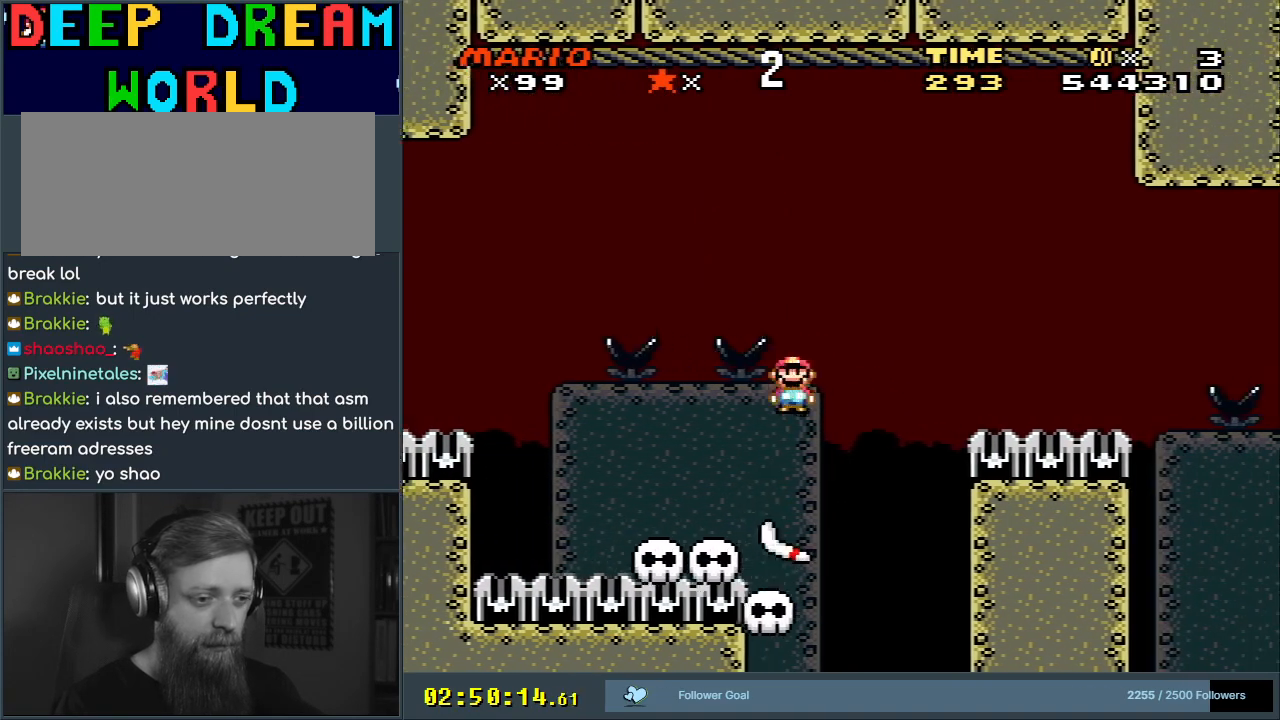
{"dt_ms": 500, "buttons": ["A", "X", "DPAD_RIGHT"], "events": [[50, "A", "down"], [183, "DPAD_RIGHT", "down"]]}
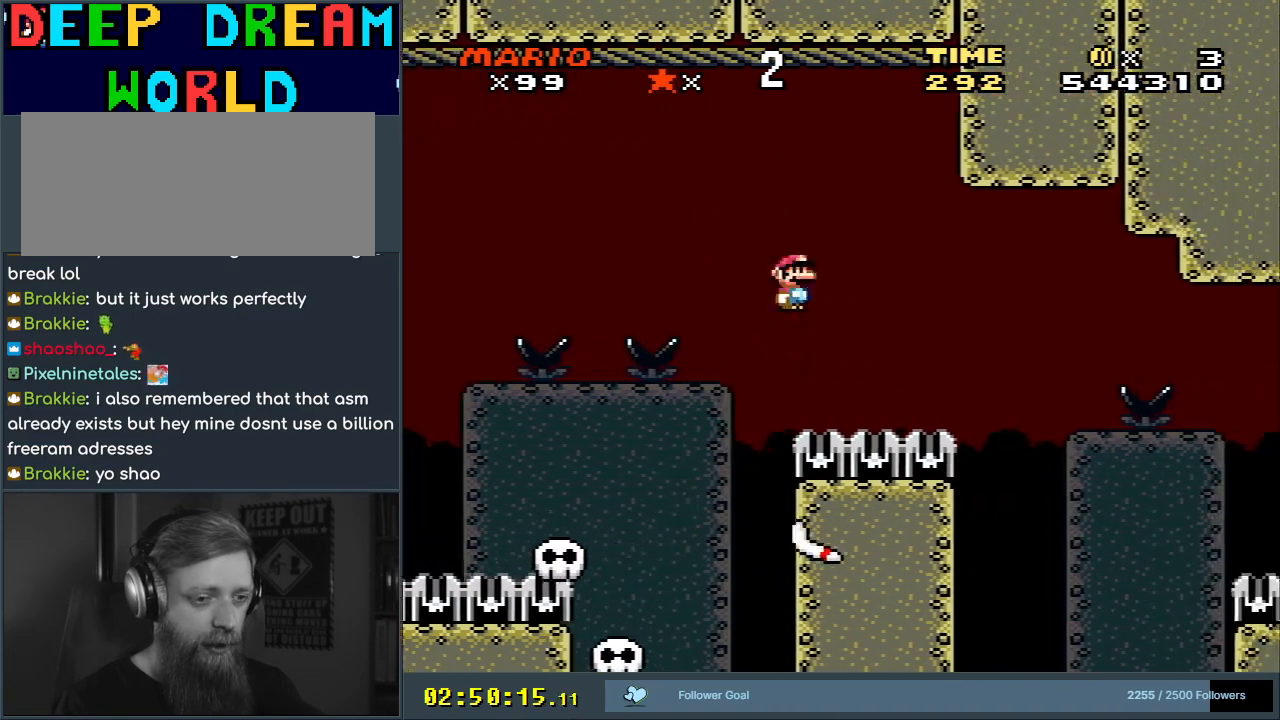
{"dt_ms": 500, "buttons": ["X"], "events": [[383, "DPAD_RIGHT", "up"], [400, "A", "up"]]}
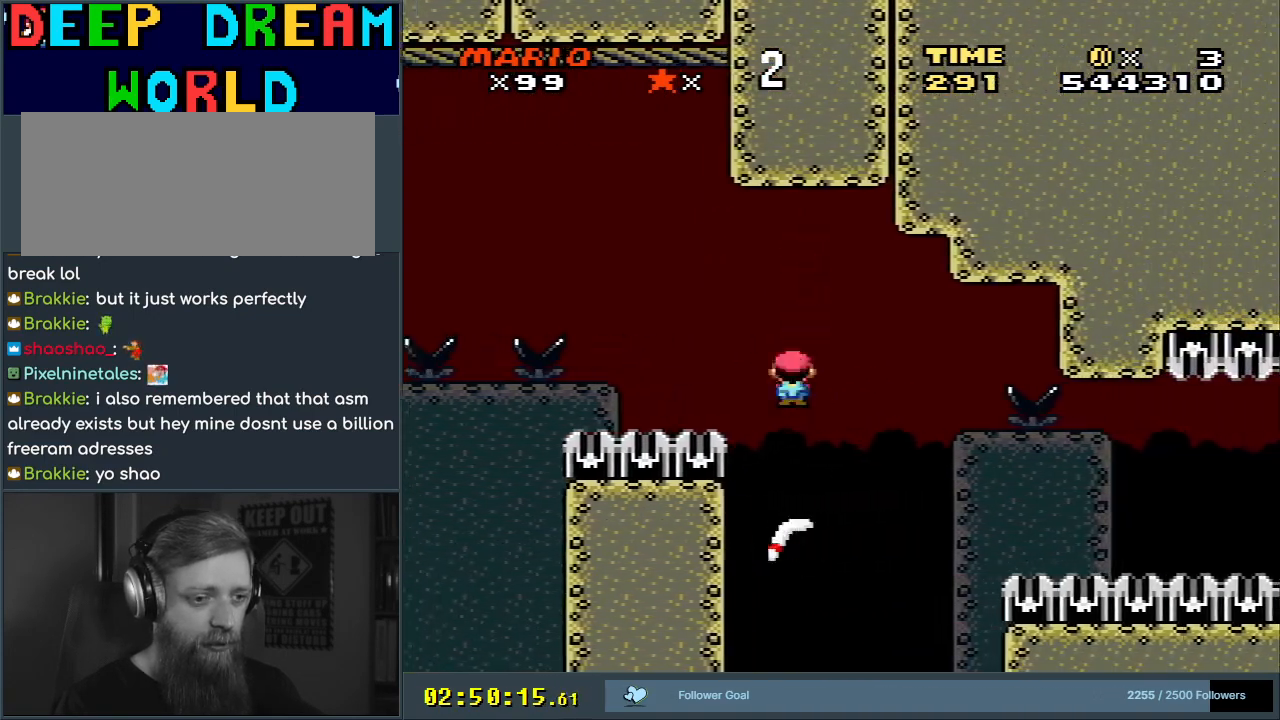
{"dt_ms": 500, "buttons": ["X"], "events": [[17, "A", "down"], [17, "DPAD_LEFT", "down"], [67, "DPAD_LEFT", "up"], [67, "DPAD_UP", "down"], [100, "DPAD_RIGHT", "down"], [100, "DPAD_UP", "up"], [133, "A", "up"], [183, "DPAD_RIGHT", "up"]]}
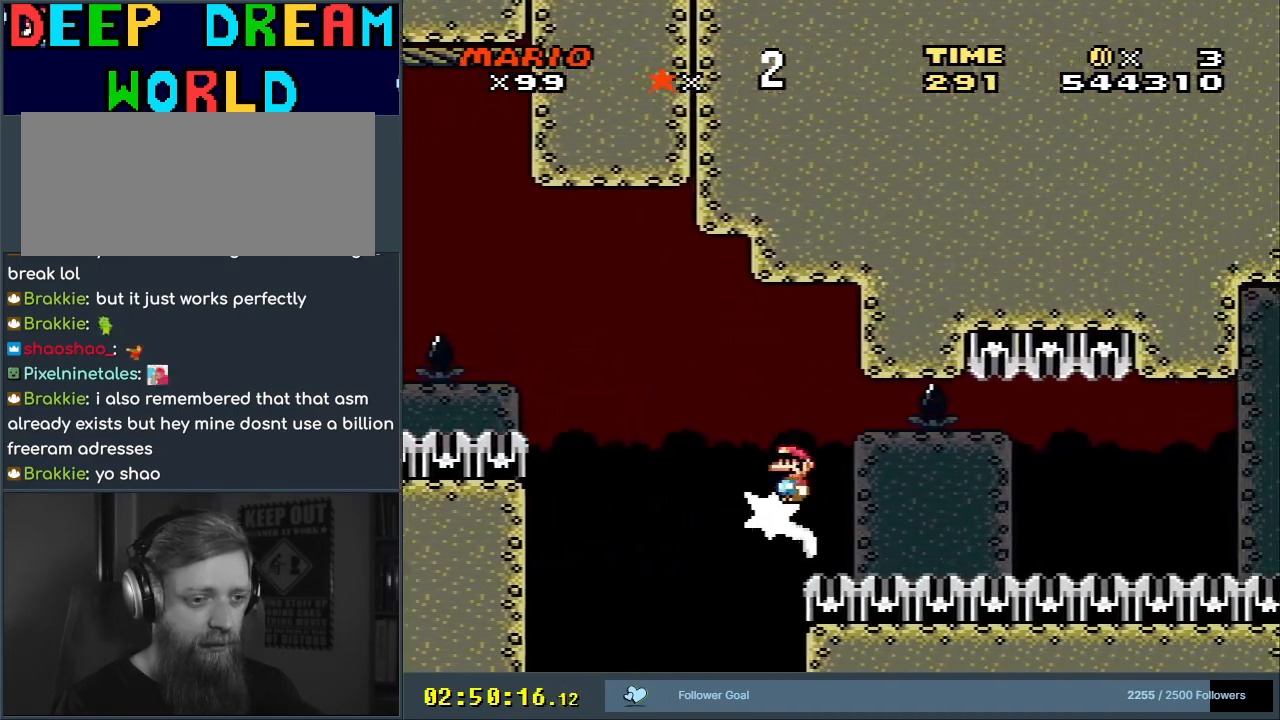
{"dt_ms": 500, "buttons": ["X", "DPAD_LEFT"], "events": [[483, "DPAD_LEFT", "down"]]}
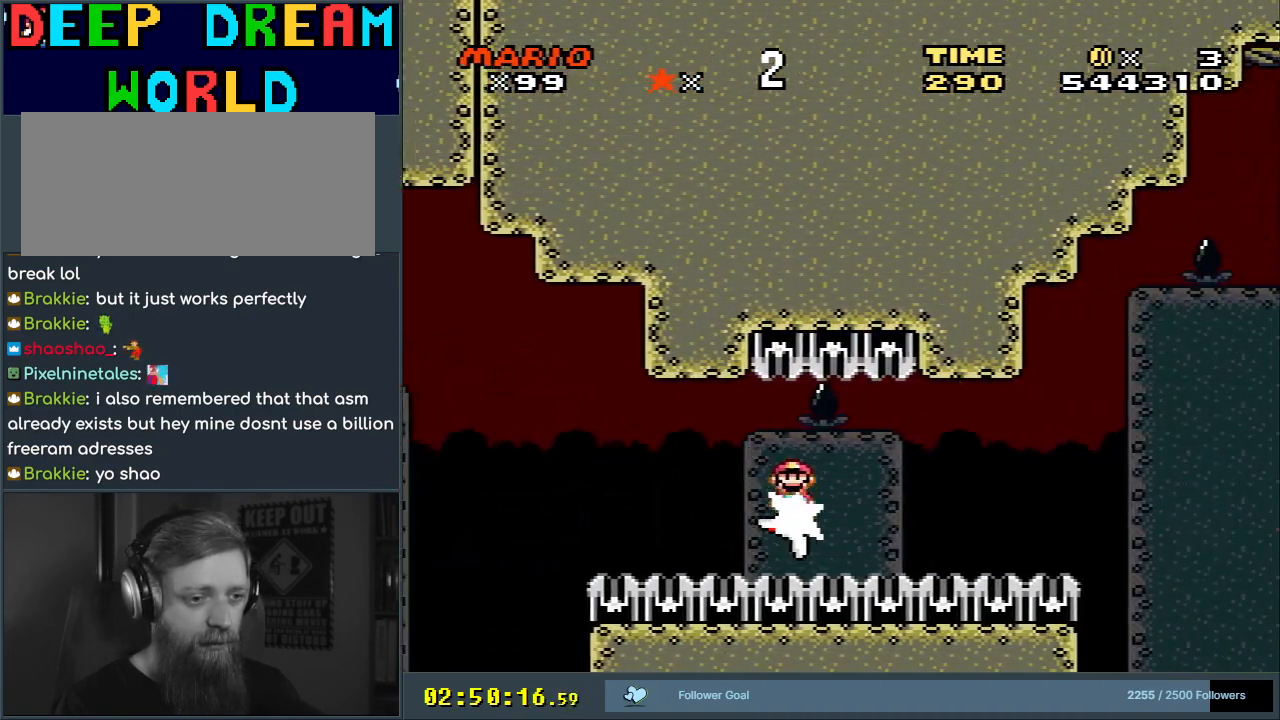
{"dt_ms": 500, "buttons": ["X"], "events": [[17, "DPAD_LEFT", "up"], [17, "DPAD_UP", "down"], [33, "DPAD_RIGHT", "down"], [33, "DPAD_UP", "up"], [183, "DPAD_RIGHT", "up"]]}
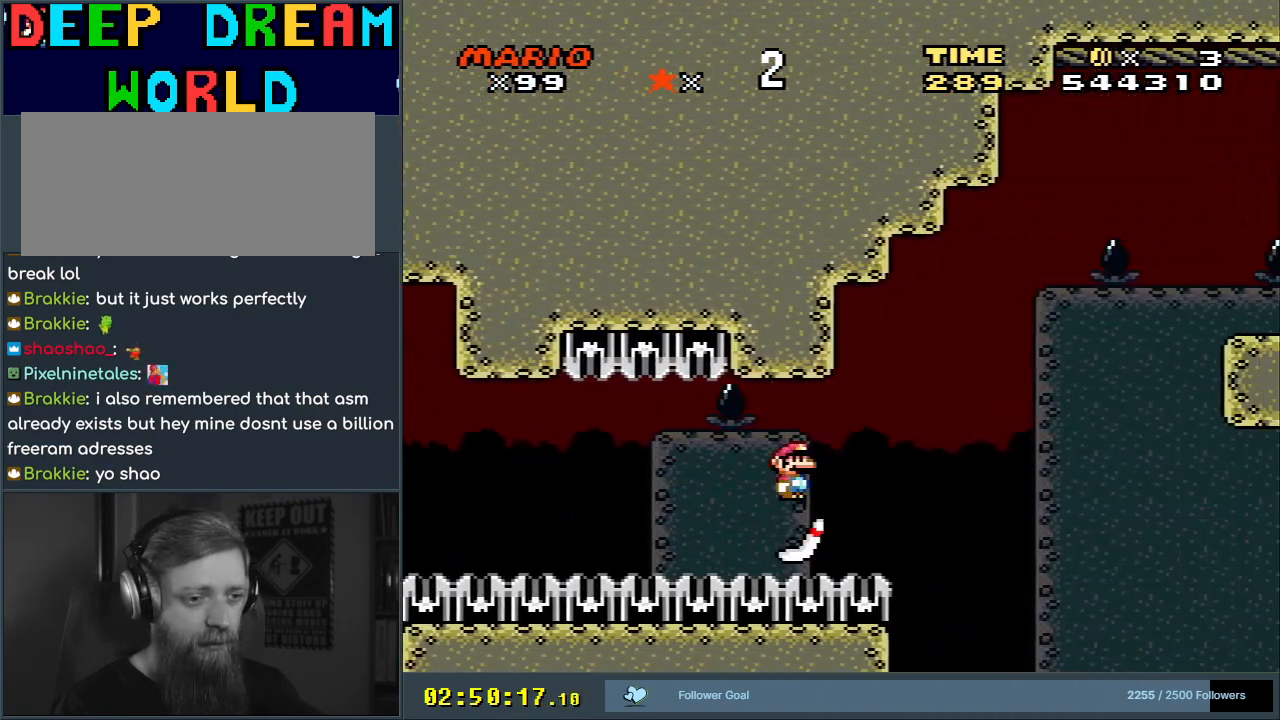
{"dt_ms": 500, "buttons": ["X"], "events": []}
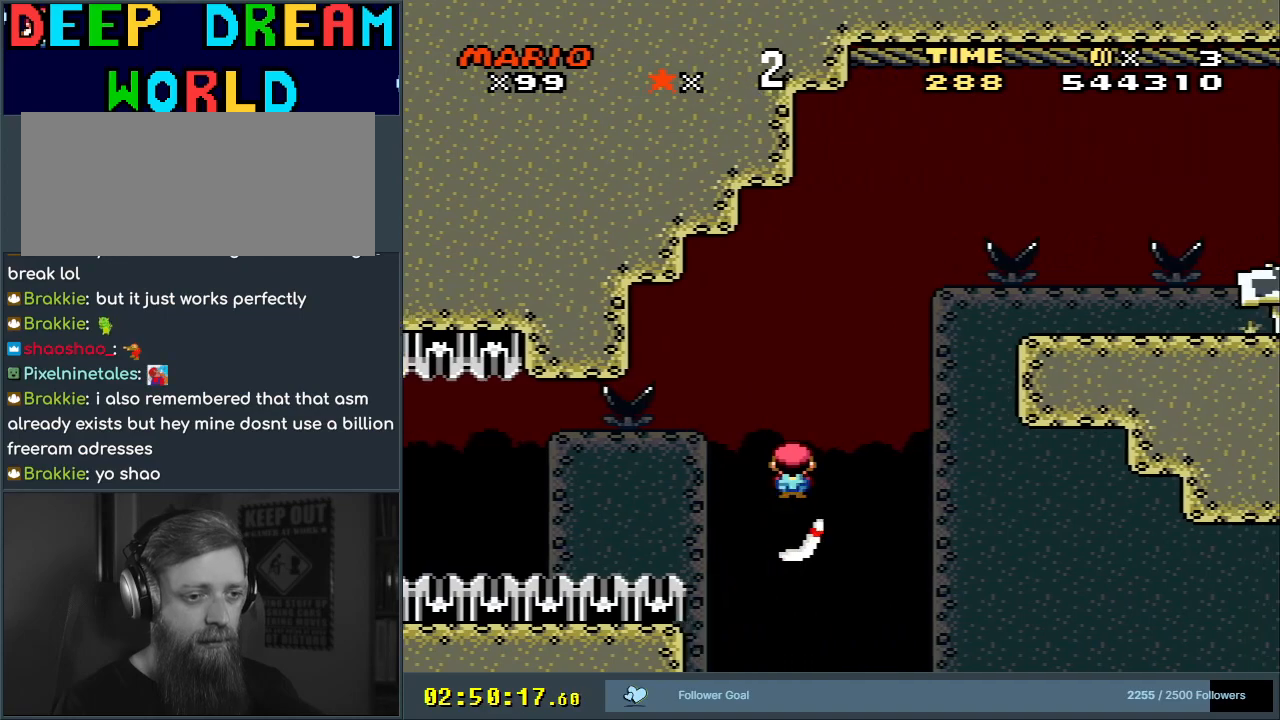
{"dt_ms": 500, "buttons": ["A", "X", "DPAD_RIGHT"], "events": [[117, "A", "down"], [283, "DPAD_RIGHT", "down"]]}
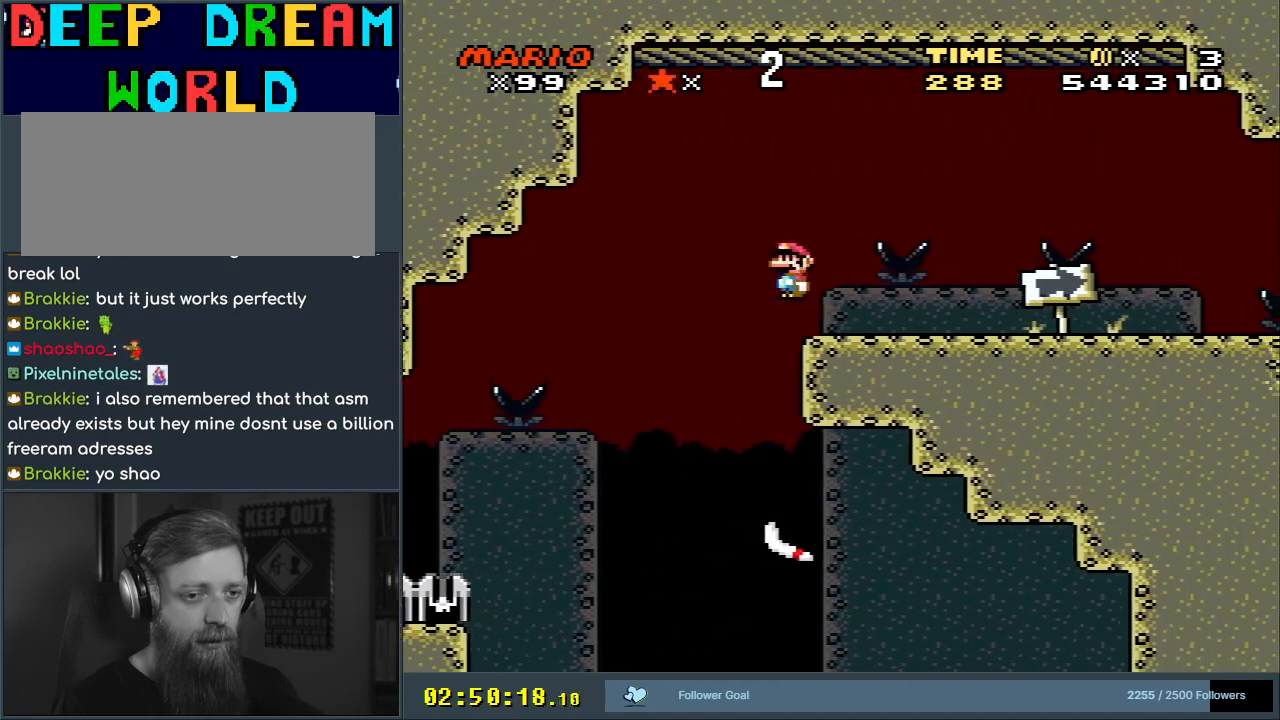
{"dt_ms": 500, "buttons": ["X", "DPAD_RIGHT"], "events": [[150, "A", "up"]]}
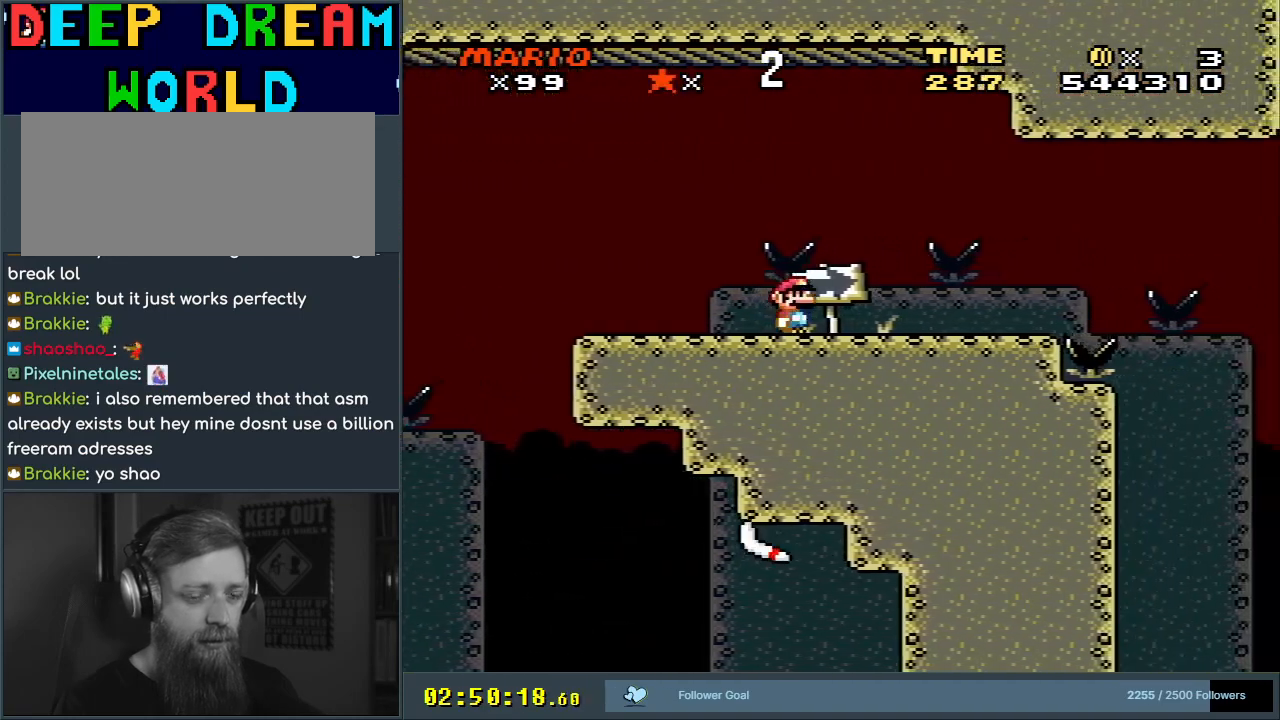
{"dt_ms": 500, "buttons": ["X", "DPAD_RIGHT"], "events": [[317, "A", "down"], [400, "A", "up"]]}
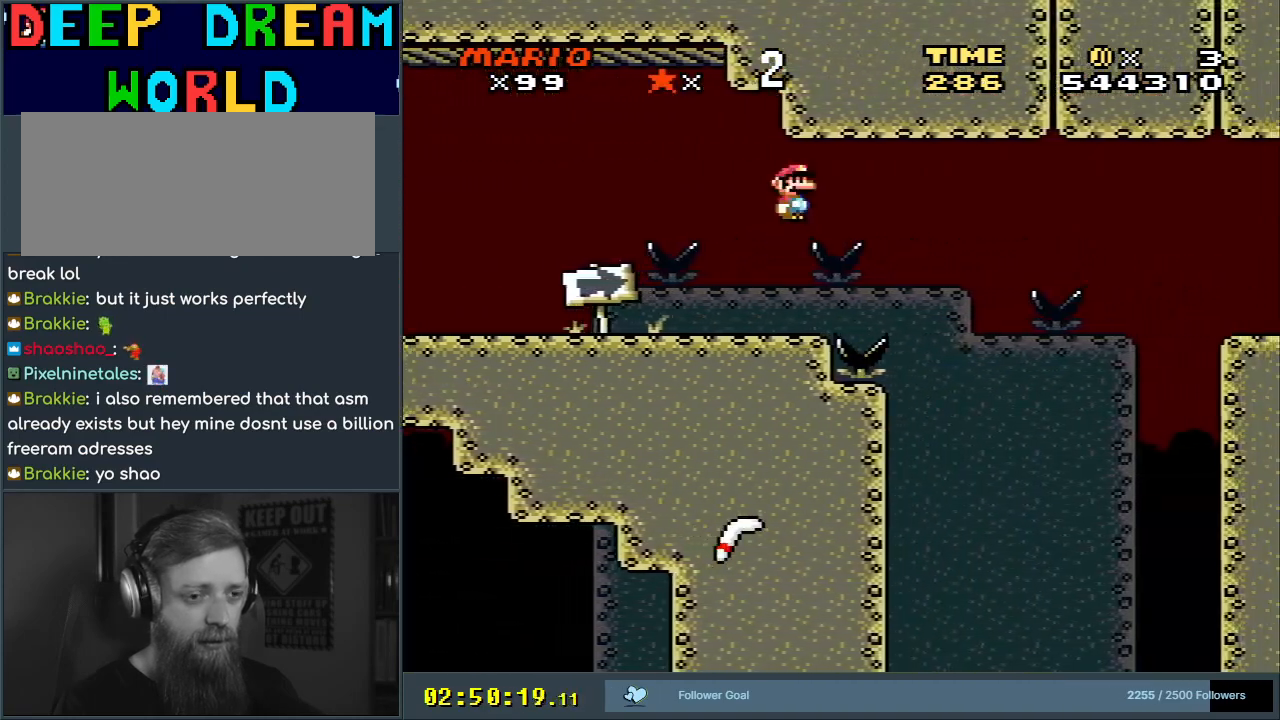
{"dt_ms": 500, "buttons": ["X"], "events": [[117, "A", "down"], [183, "DPAD_RIGHT", "up"], [267, "A", "up"], [367, "DPAD_LEFT", "down"], [450, "DPAD_LEFT", "up"]]}
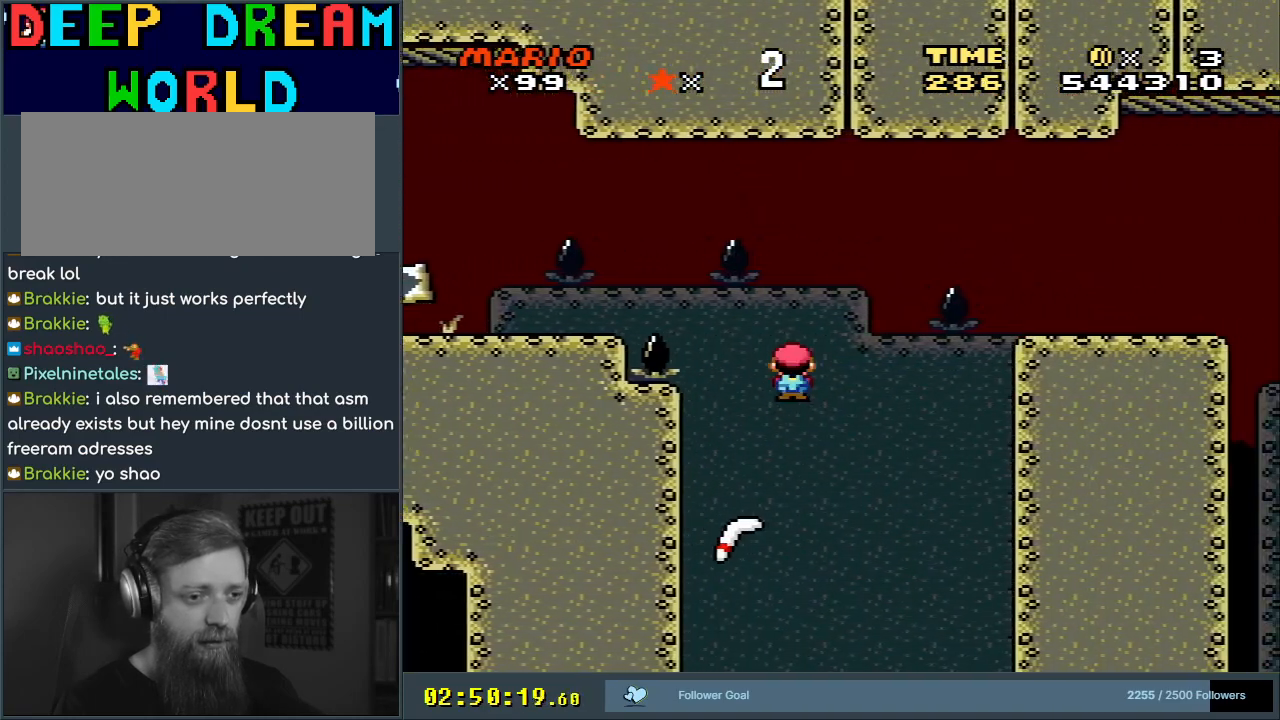
{"dt_ms": 500, "buttons": ["A", "X", "DPAD_RIGHT"], "events": [[33, "DPAD_RIGHT", "down"], [83, "A", "down"], [200, "DPAD_RIGHT", "up"], [317, "DPAD_RIGHT", "down"]]}
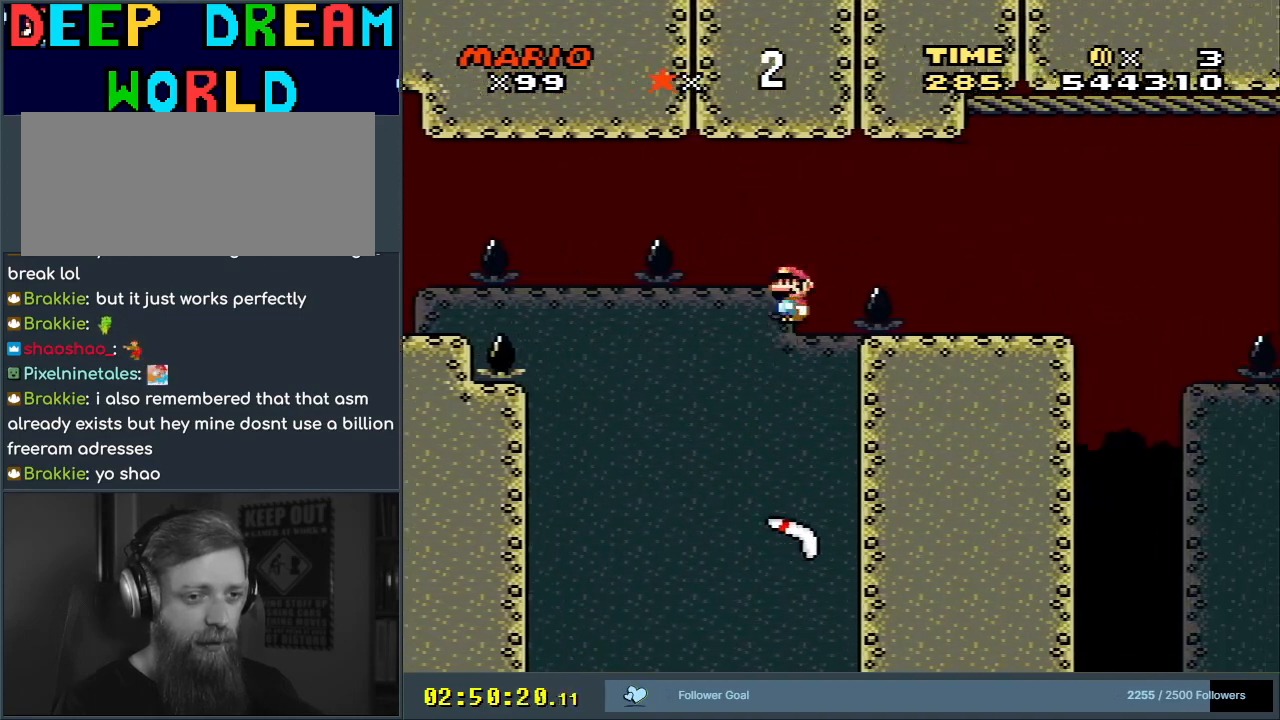
{"dt_ms": 500, "buttons": ["X", "DPAD_RIGHT"], "events": [[183, "A", "up"], [450, "A", "down"], [500, "A", "up"]]}
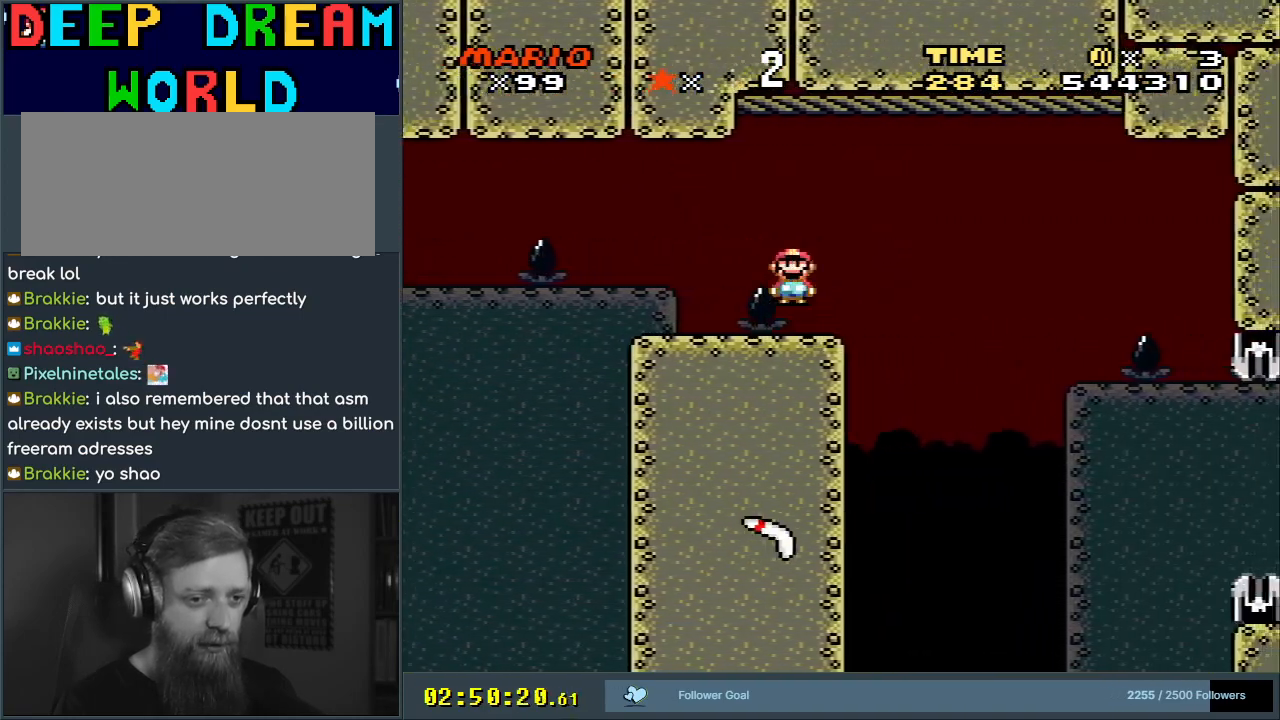
{"dt_ms": 500, "buttons": ["X", "DPAD_LEFT"], "events": [[167, "A", "down"], [333, "DPAD_RIGHT", "up"], [367, "A", "up"], [500, "DPAD_LEFT", "down"]]}
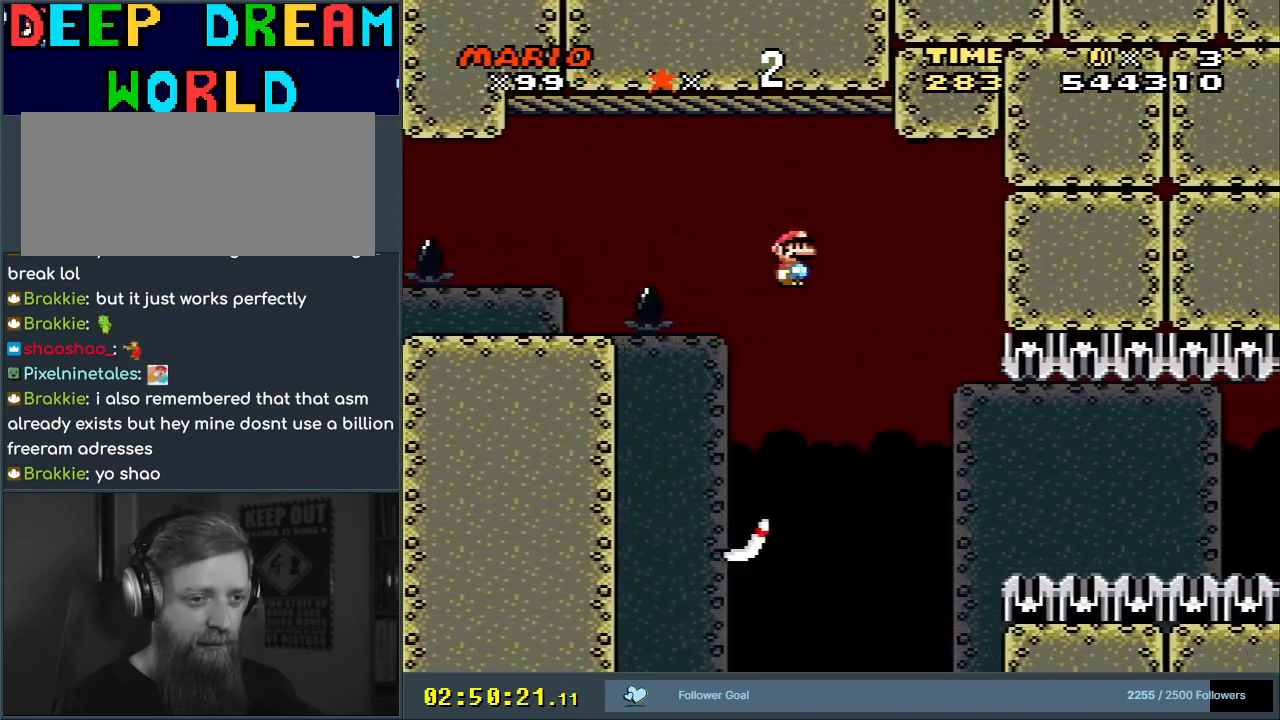
{"dt_ms": 500, "buttons": ["X"], "events": [[83, "DPAD_LEFT", "up"], [117, "DPAD_RIGHT", "down"], [267, "DPAD_RIGHT", "up"]]}
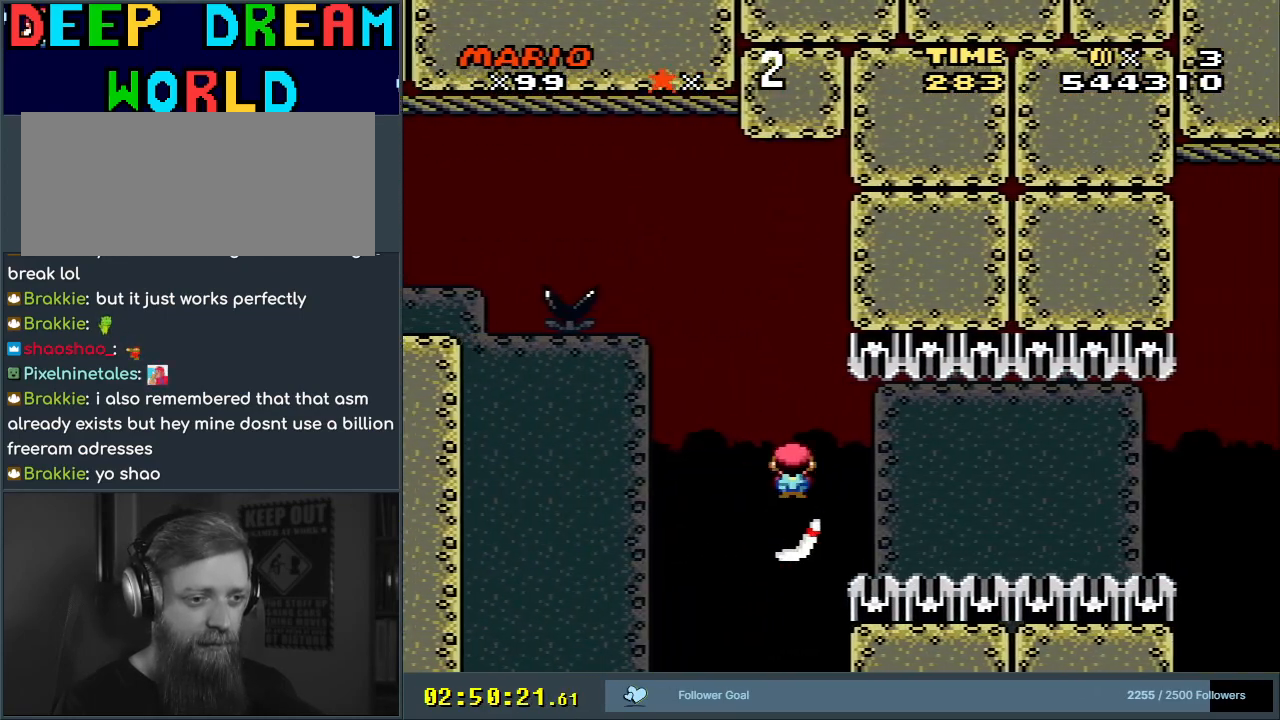
{"dt_ms": 500, "buttons": ["X"], "events": [[283, "DPAD_RIGHT", "down"], [367, "DPAD_RIGHT", "up"]]}
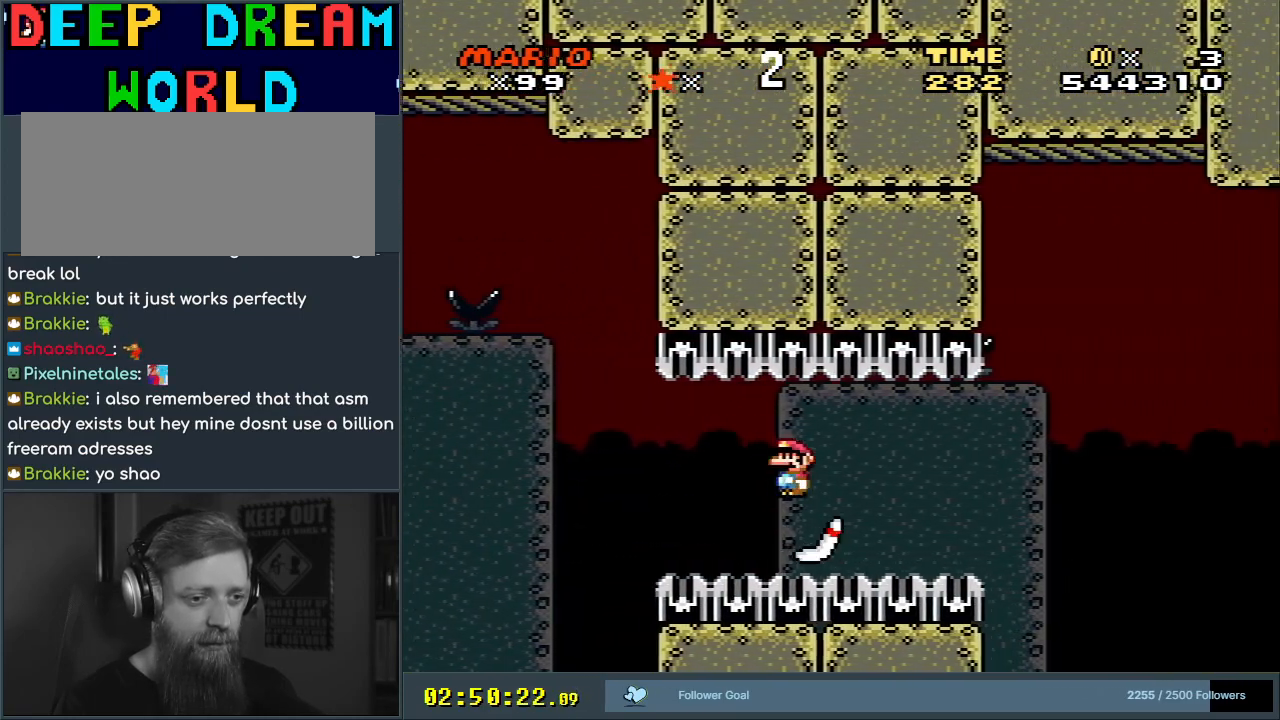
{"dt_ms": 500, "buttons": ["X"], "events": []}
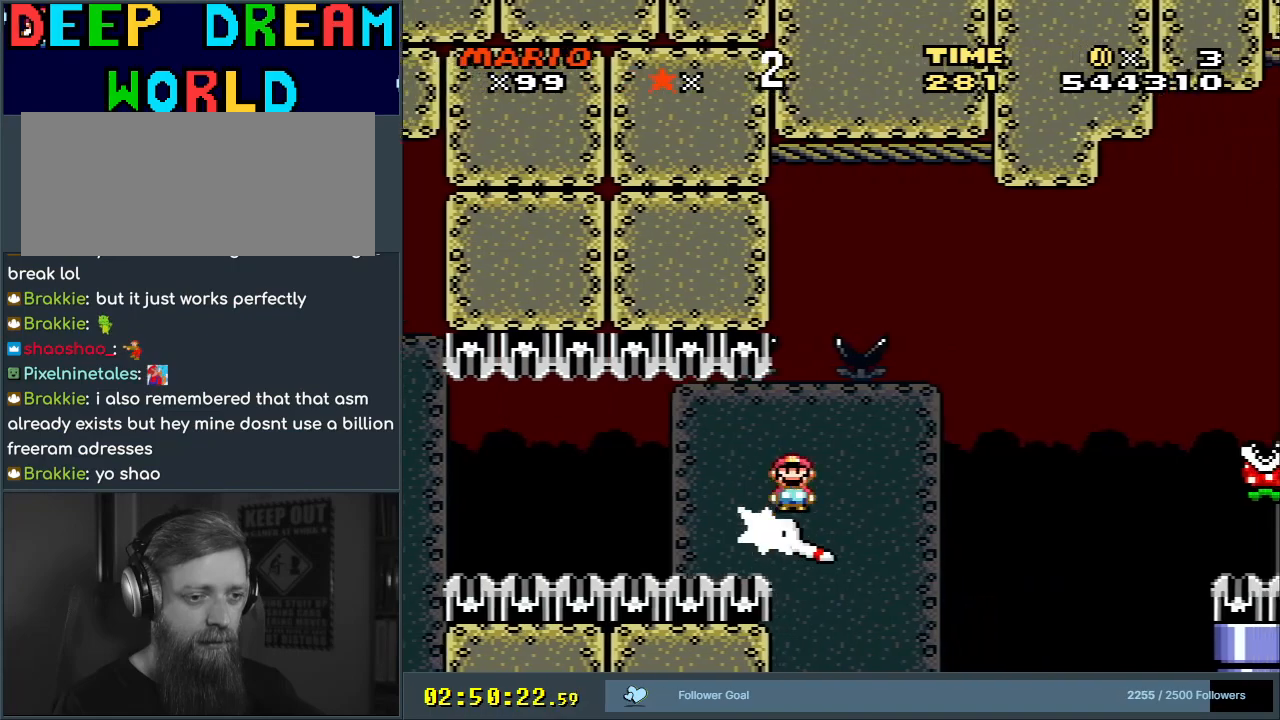
{"dt_ms": 500, "buttons": ["X"], "events": []}
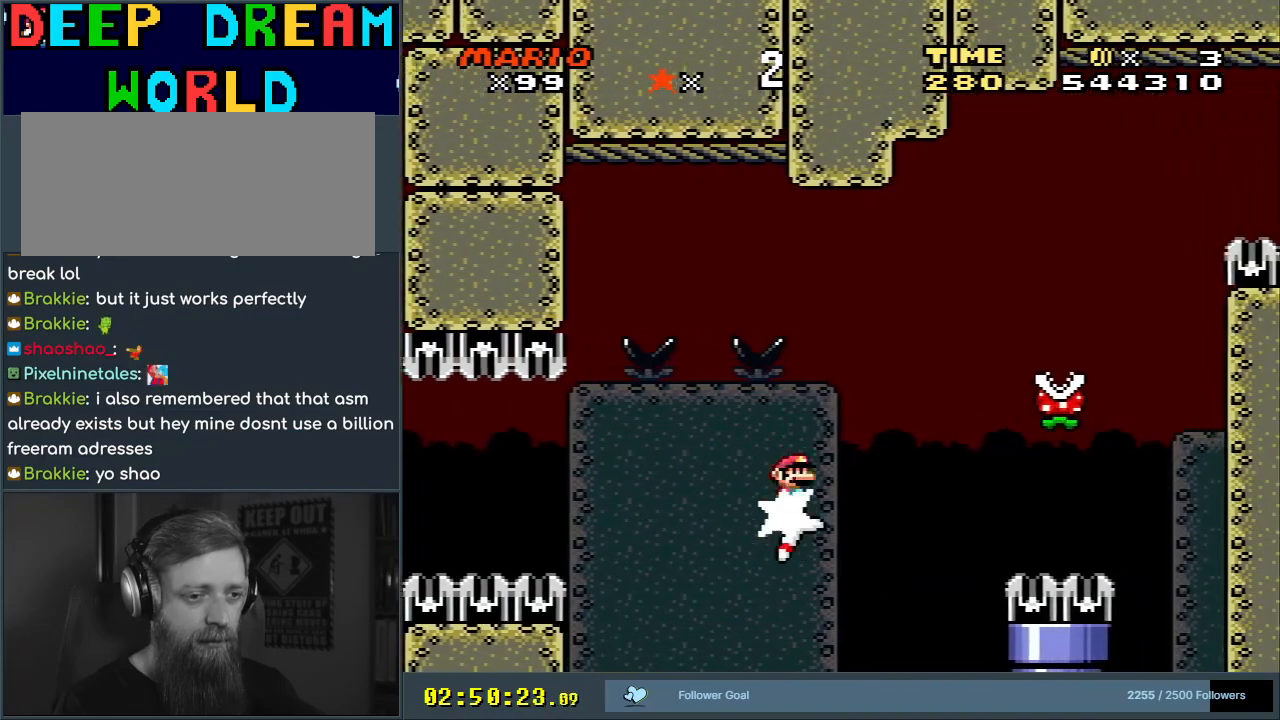
{"dt_ms": 500, "buttons": ["A", "X", "DPAD_RIGHT"], "events": [[267, "A", "down"], [283, "DPAD_LEFT", "down"], [367, "DPAD_LEFT", "up"], [367, "DPAD_UP", "down"], [400, "DPAD_RIGHT", "down"], [400, "DPAD_UP", "up"]]}
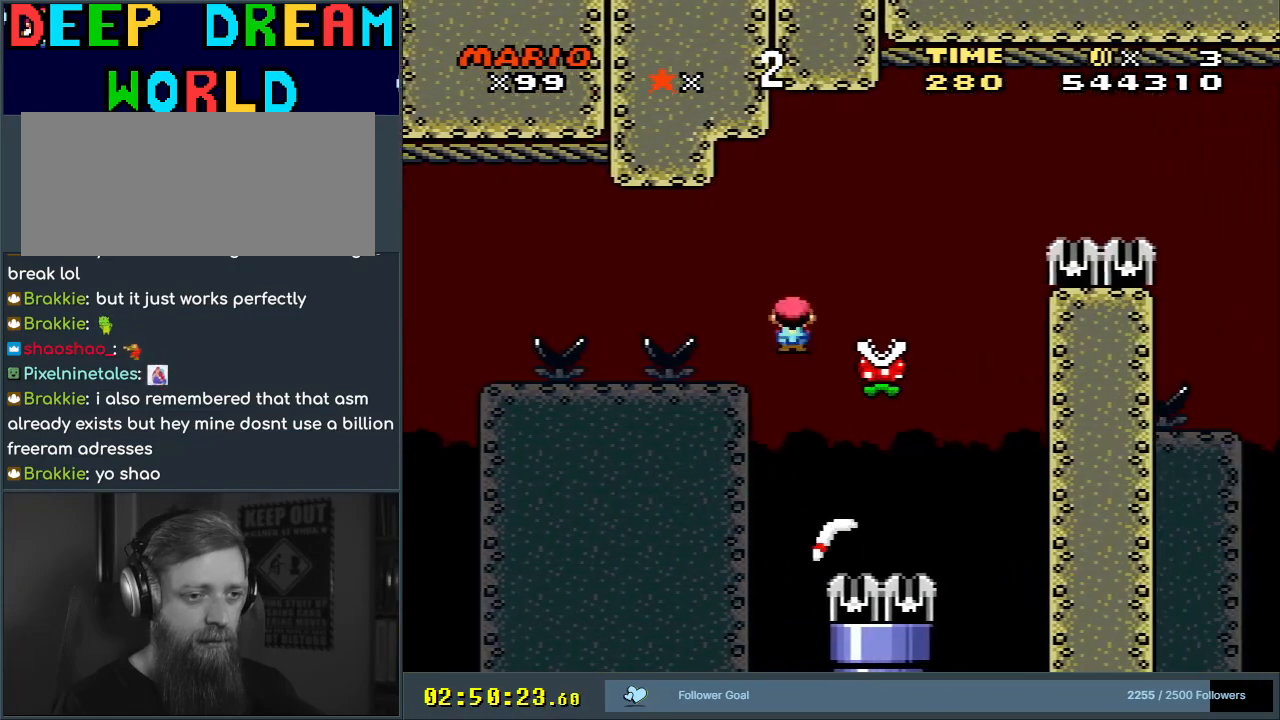
{"dt_ms": 500, "buttons": ["X", "DPAD_RIGHT"], "events": [[33, "A", "up"], [117, "DPAD_RIGHT", "up"], [183, "DPAD_RIGHT", "down"], [217, "A", "down"], [383, "A", "up"]]}